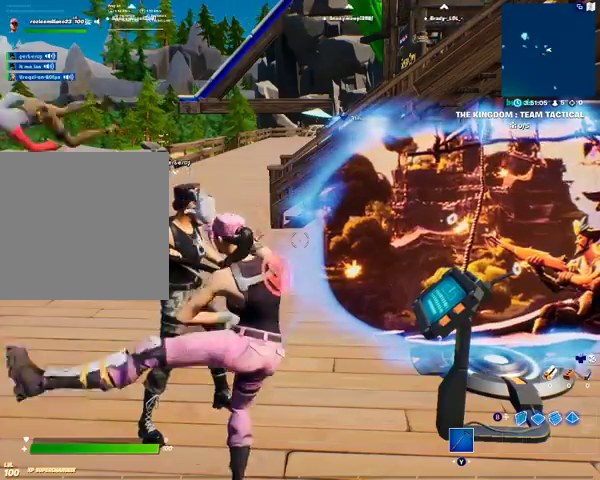
Gameplay with a controller (Xbox layout); each line is a JSON object with the inputs held at the frame after it. "events" lists button and stick changes between this image and that frame as [ms after this image, input, new state], when the widget could be followed in between.
{"buttons": [], "left_stick": "center", "right_stick": "center", "events": []}
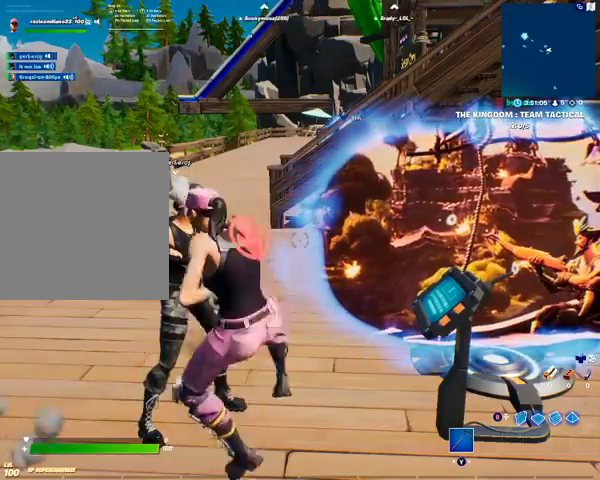
{"buttons": [], "left_stick": "center", "right_stick": "center", "events": [[167, "R2", "down"], [333, "R2", "up"]]}
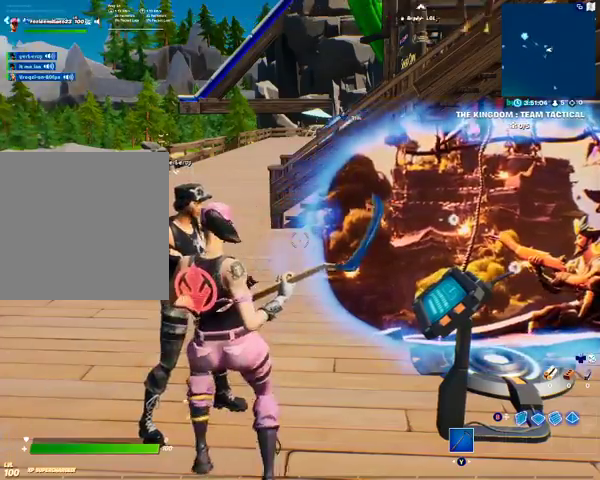
{"buttons": ["R2"], "left_stick": "center", "right_stick": "center", "events": [[100, "right_stick", "left"], [167, "R2", "down"], [267, "right_stick", "center"]]}
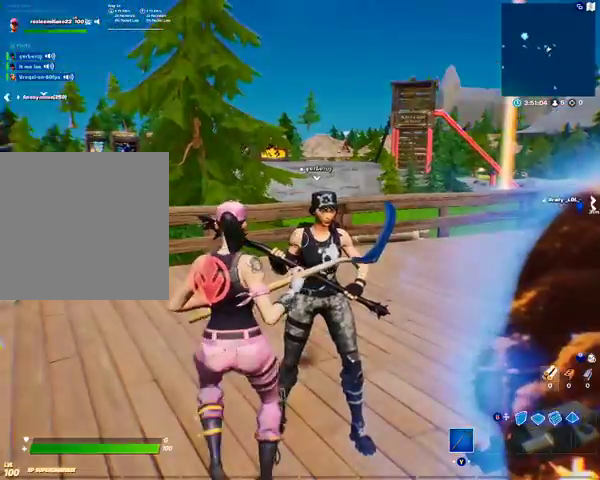
{"buttons": ["R2"], "left_stick": "center", "right_stick": "center", "events": [[433, "right_stick", "right"], [500, "right_stick", "center"]]}
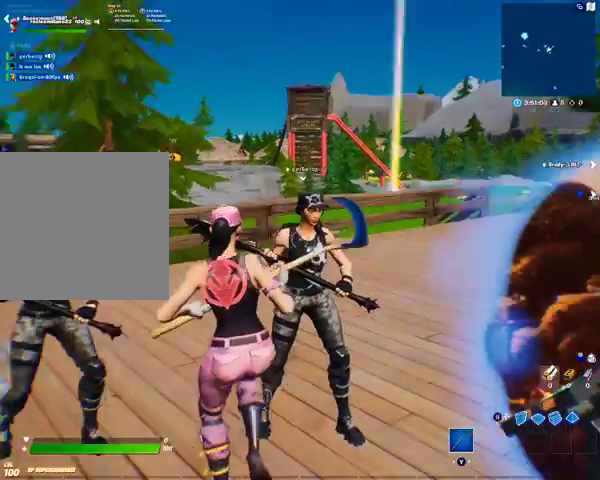
{"buttons": ["R2"], "left_stick": "center", "right_stick": "center", "events": [[267, "R2", "up"], [367, "R2", "down"]]}
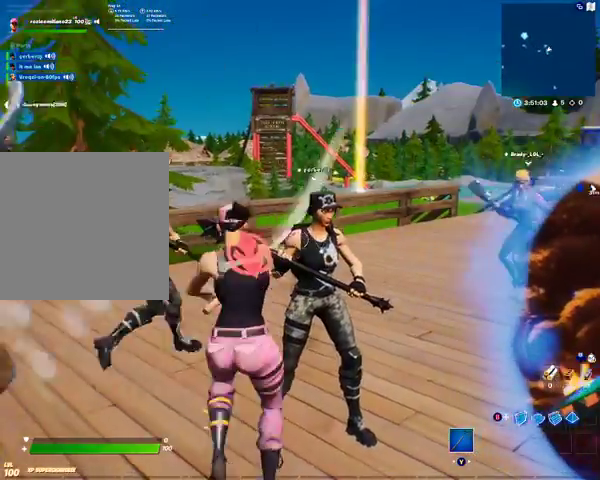
{"buttons": [], "left_stick": "center", "right_stick": "center", "events": [[67, "R2", "up"]]}
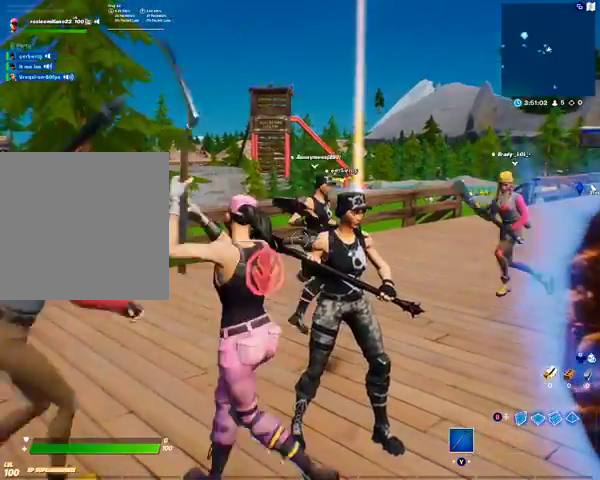
{"buttons": [], "left_stick": "center", "right_stick": "center", "events": [[267, "right_stick", "left"], [467, "right_stick", "center"]]}
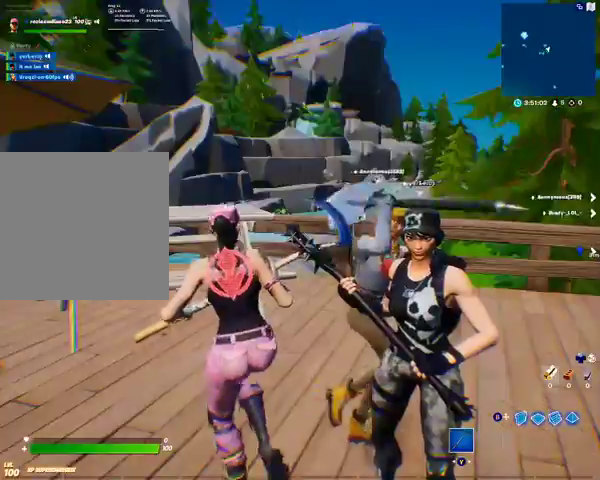
{"buttons": [], "left_stick": "center", "right_stick": "right", "events": [[367, "right_stick", "right"]]}
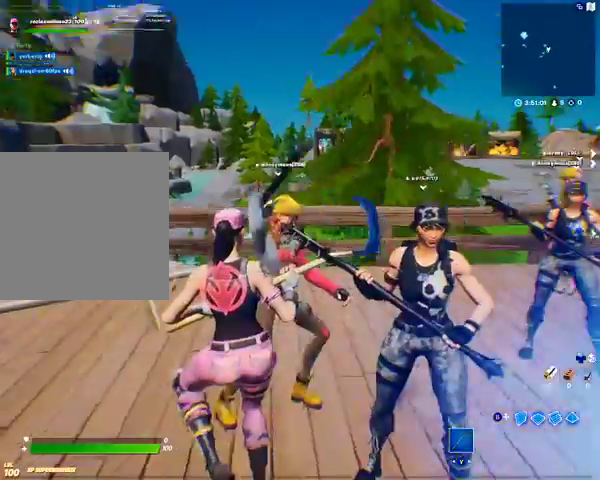
{"buttons": [], "left_stick": "center", "right_stick": "center", "events": [[67, "right_stick", "center"]]}
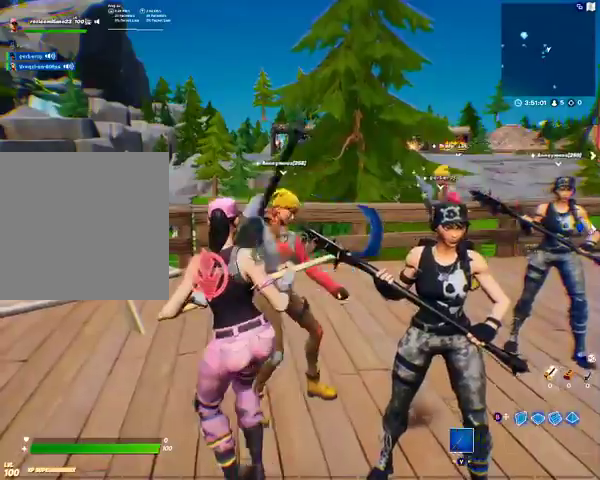
{"buttons": [], "left_stick": "center", "right_stick": "center", "events": [[267, "right_stick", "right"], [433, "right_stick", "center"]]}
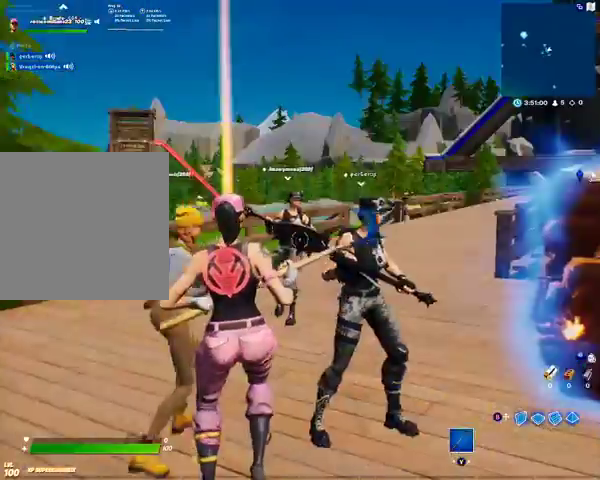
{"buttons": [], "left_stick": "center", "right_stick": "center", "events": [[67, "A", "down"], [167, "A", "up"]]}
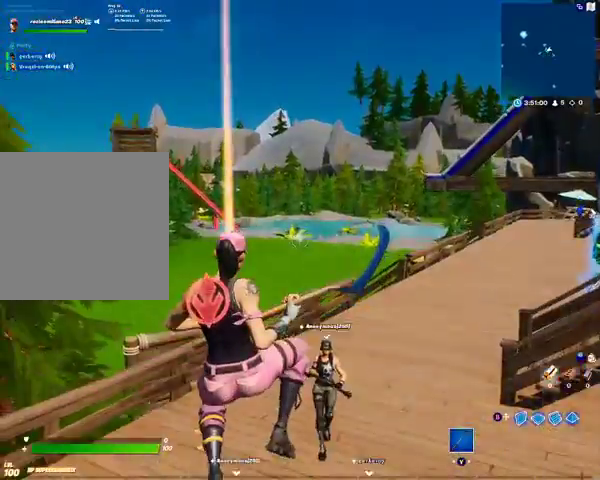
{"buttons": [], "left_stick": "center", "right_stick": "center", "events": [[167, "right_stick", "down-right"], [367, "right_stick", "center"]]}
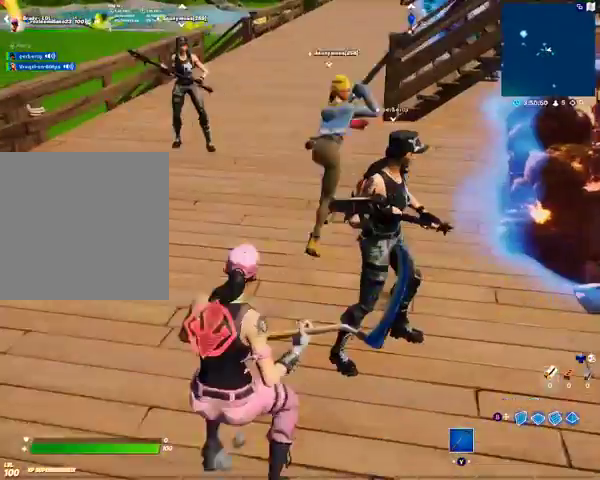
{"buttons": ["DPAD_DOWN"], "left_stick": "center", "right_stick": "center", "events": [[467, "DPAD_DOWN", "down"]]}
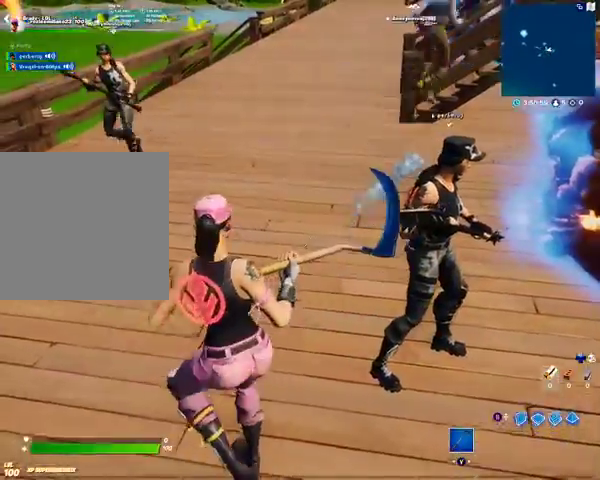
{"buttons": [], "left_stick": "center", "right_stick": "center", "events": [[133, "DPAD_DOWN", "up"], [200, "right_stick", "down-right"], [367, "right_stick", "center"]]}
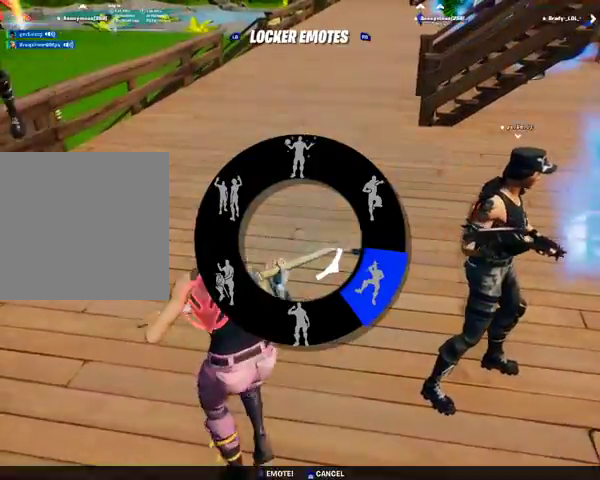
{"buttons": [], "left_stick": "center", "right_stick": "center", "events": [[200, "A", "down"], [333, "A", "up"]]}
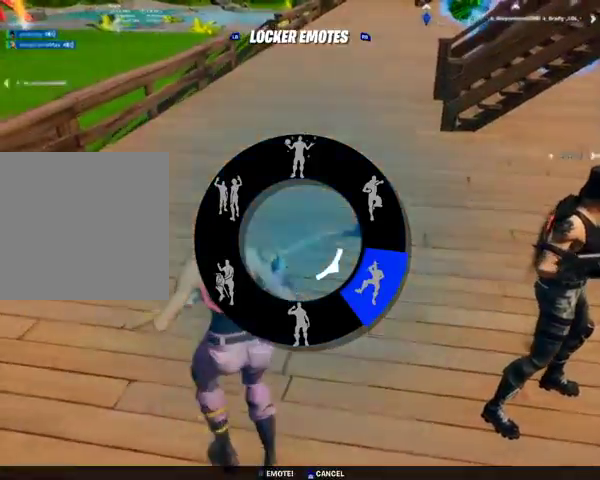
{"buttons": [], "left_stick": "center", "right_stick": "center", "events": [[200, "right_stick", "right"], [267, "right_stick", "down-right"], [367, "right_stick", "center"]]}
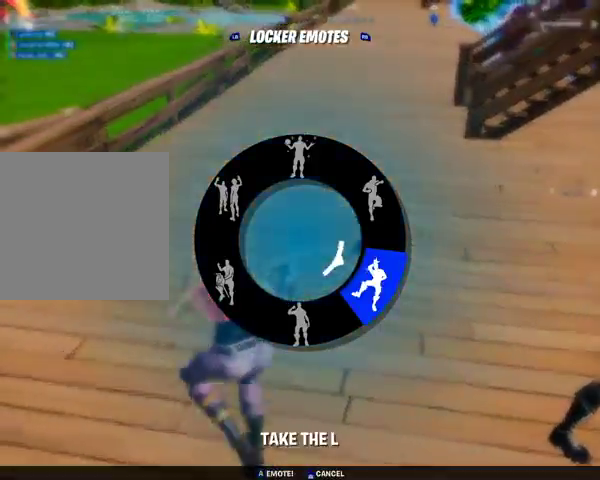
{"buttons": [], "left_stick": "center", "right_stick": "right", "events": [[67, "A", "down"], [200, "A", "up"], [467, "right_stick", "right"]]}
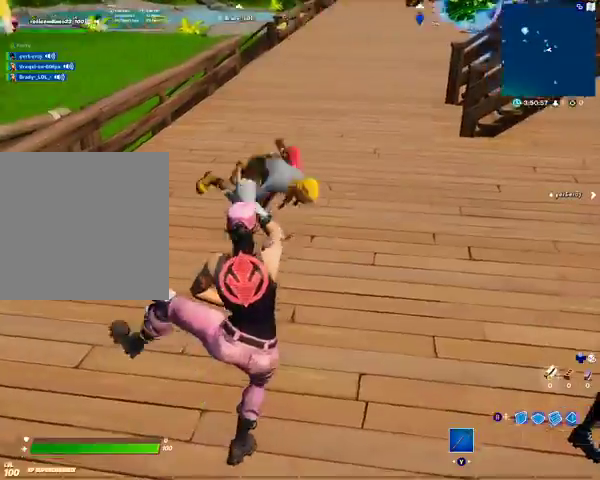
{"buttons": [], "left_stick": "center", "right_stick": "center", "events": [[167, "right_stick", "up-right"], [267, "right_stick", "center"]]}
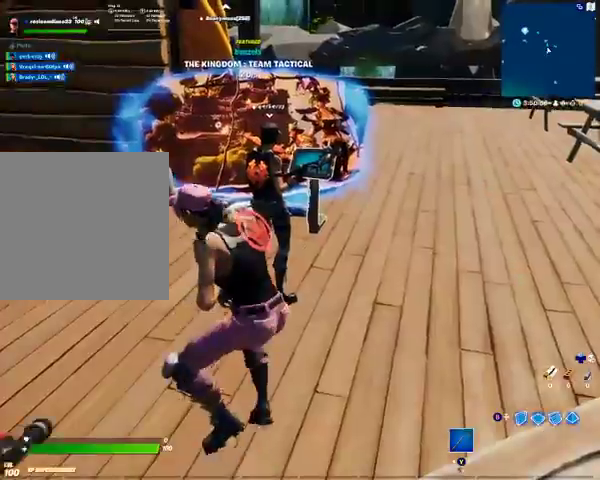
{"buttons": [], "left_stick": "center", "right_stick": "right", "events": [[67, "right_stick", "right"]]}
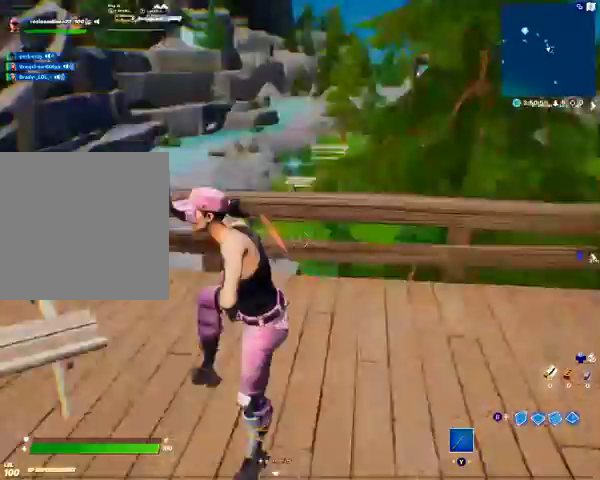
{"buttons": [], "left_stick": "center", "right_stick": "left", "events": [[267, "right_stick", "center"], [367, "right_stick", "left"]]}
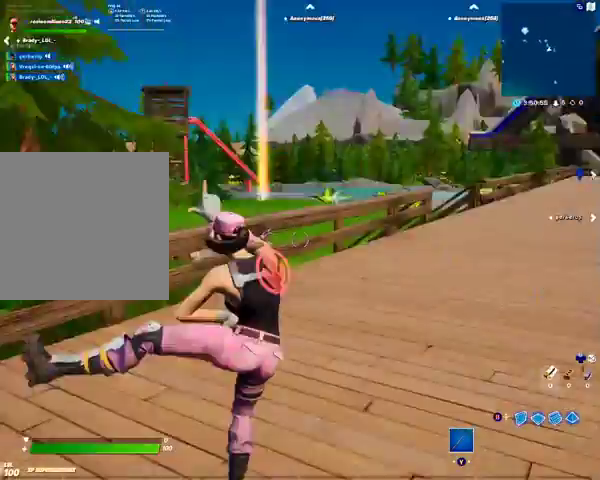
{"buttons": [], "left_stick": "center", "right_stick": "left", "events": [[200, "right_stick", "center"], [467, "right_stick", "left"]]}
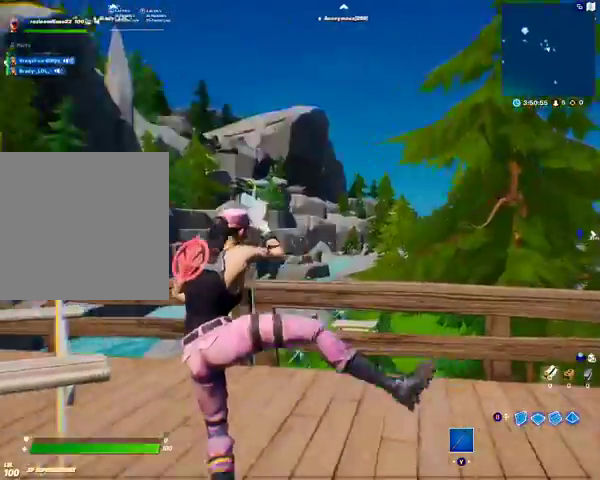
{"buttons": [], "left_stick": "center", "right_stick": "center", "events": [[467, "right_stick", "center"]]}
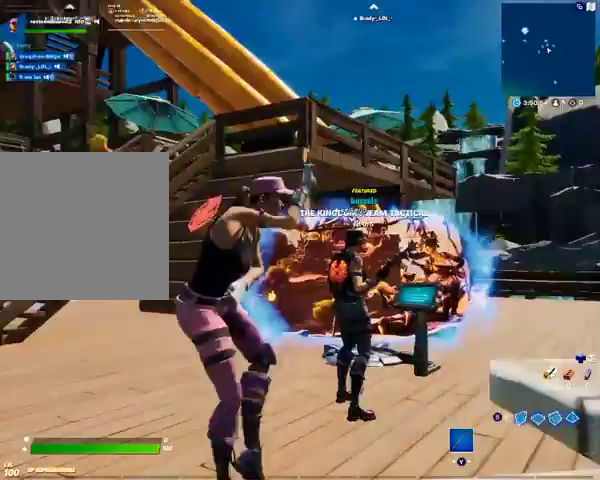
{"buttons": [], "left_stick": "center", "right_stick": "center", "events": [[167, "right_stick", "right"], [367, "right_stick", "center"]]}
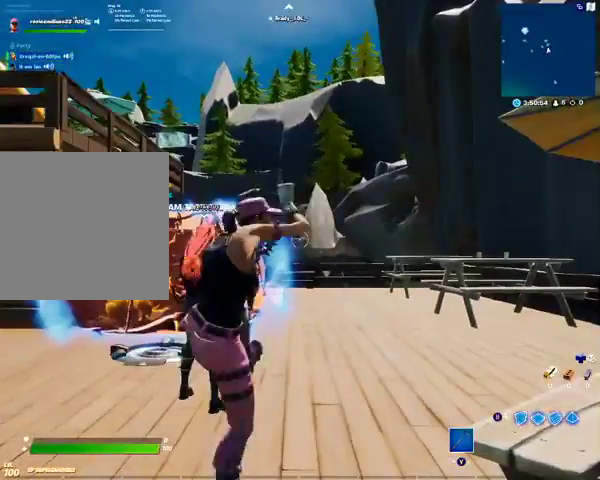
{"buttons": ["DPAD_DOWN"], "left_stick": "center", "right_stick": "center", "events": [[467, "DPAD_DOWN", "down"]]}
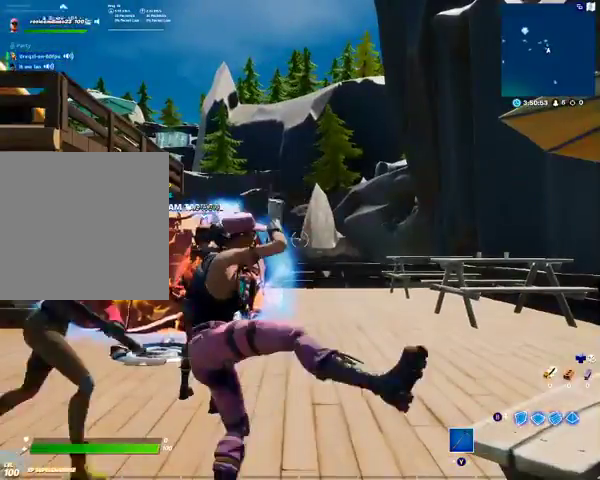
{"buttons": [], "left_stick": "center", "right_stick": "center", "events": [[167, "DPAD_DOWN", "up"], [267, "DPAD_RIGHT", "down"], [367, "DPAD_RIGHT", "up"]]}
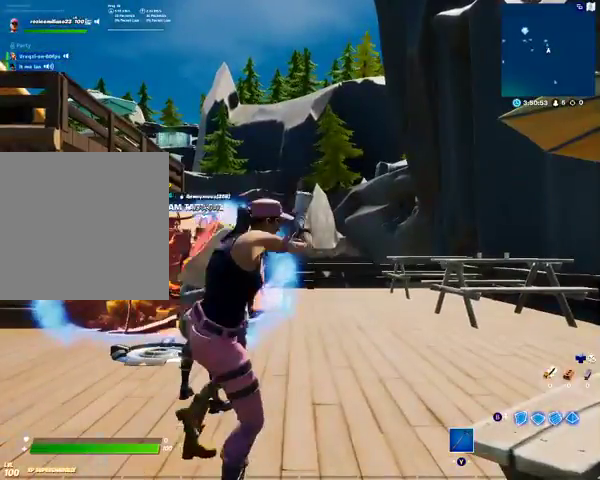
{"buttons": [], "left_stick": "center", "right_stick": "center", "events": [[267, "DPAD_DOWN", "down"], [500, "DPAD_DOWN", "up"]]}
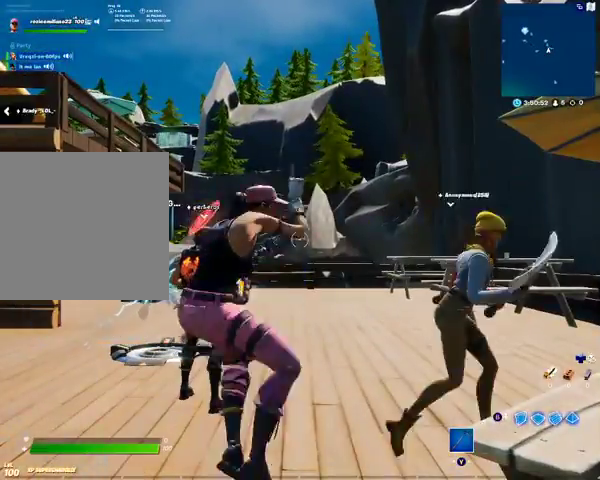
{"buttons": [], "left_stick": "center", "right_stick": "center", "events": [[267, "right_stick", "left"], [467, "right_stick", "center"]]}
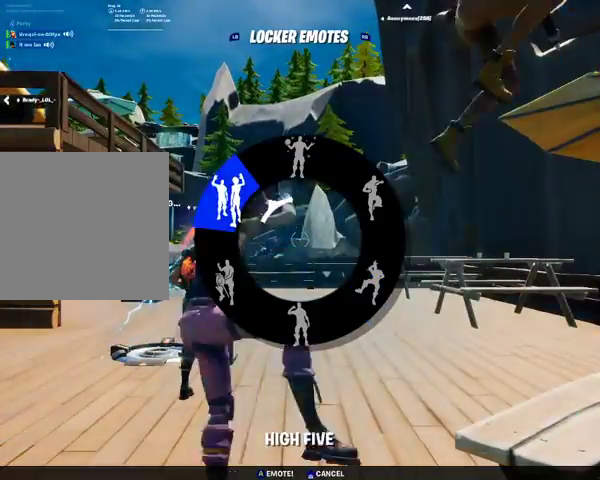
{"buttons": [], "left_stick": "center", "right_stick": "down-left", "events": [[500, "right_stick", "down-left"]]}
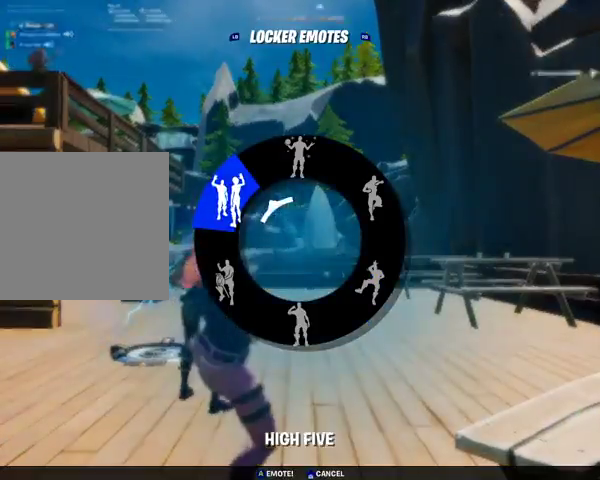
{"buttons": [], "left_stick": "center", "right_stick": "center", "events": [[200, "right_stick", "center"]]}